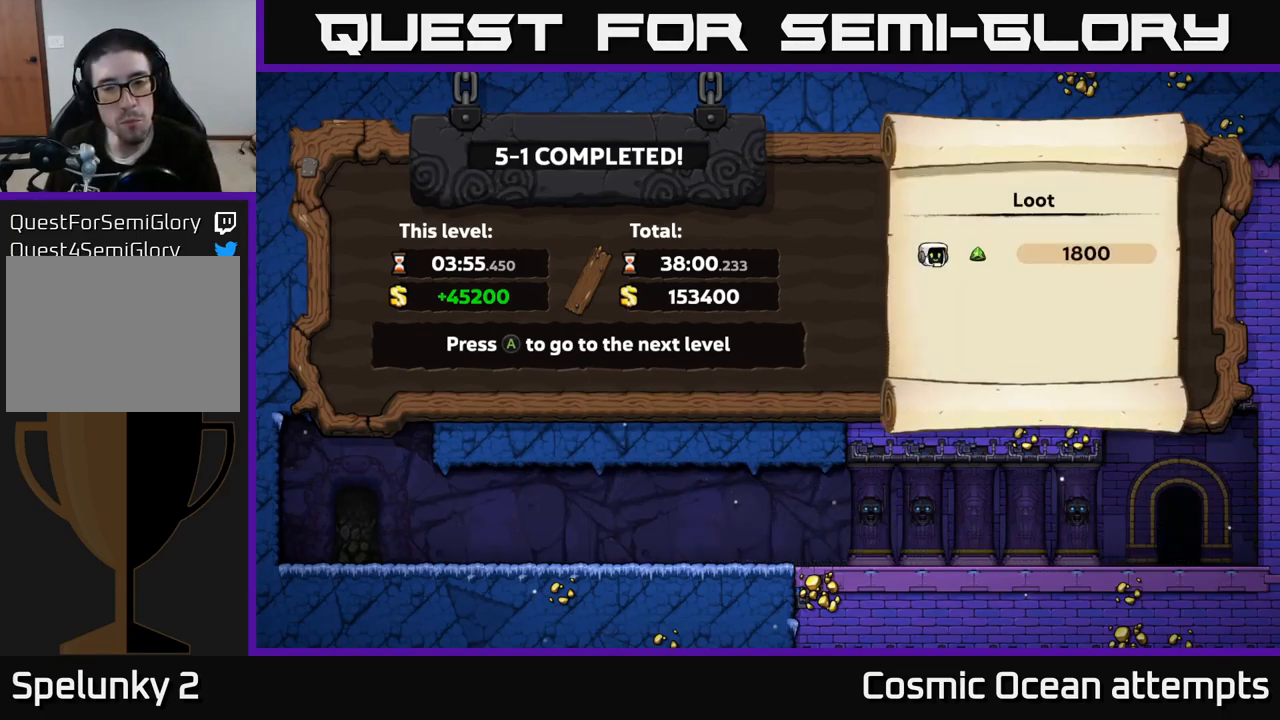
Gameplay with a controller (Xbox layout); each line is a JSON object with the inputs held at the frame after it. "events" lists button and stick changes between this image and that frame as [ms after this image, input, new state], when the widget could be followed in between.
{"buttons": [], "left_stick": "center", "right_stick": "center", "events": [[233, "A", "down"], [350, "A", "up"]]}
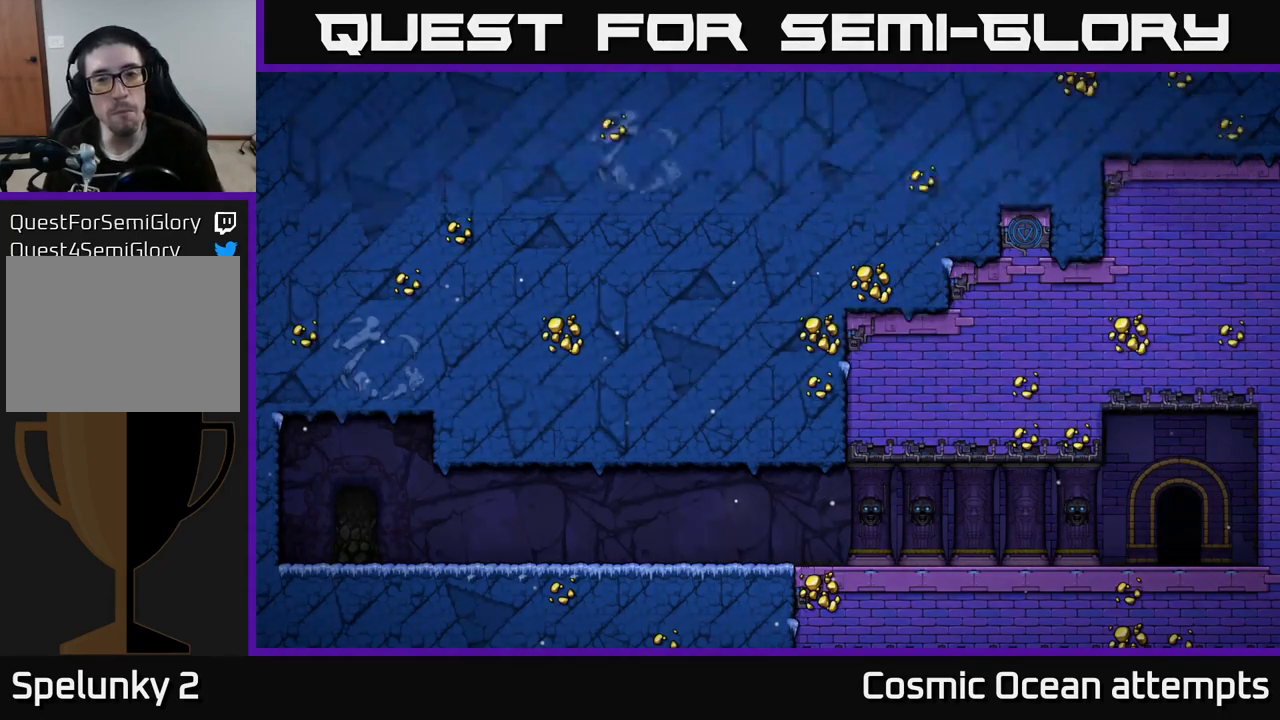
{"buttons": [], "left_stick": "center", "right_stick": "center", "events": []}
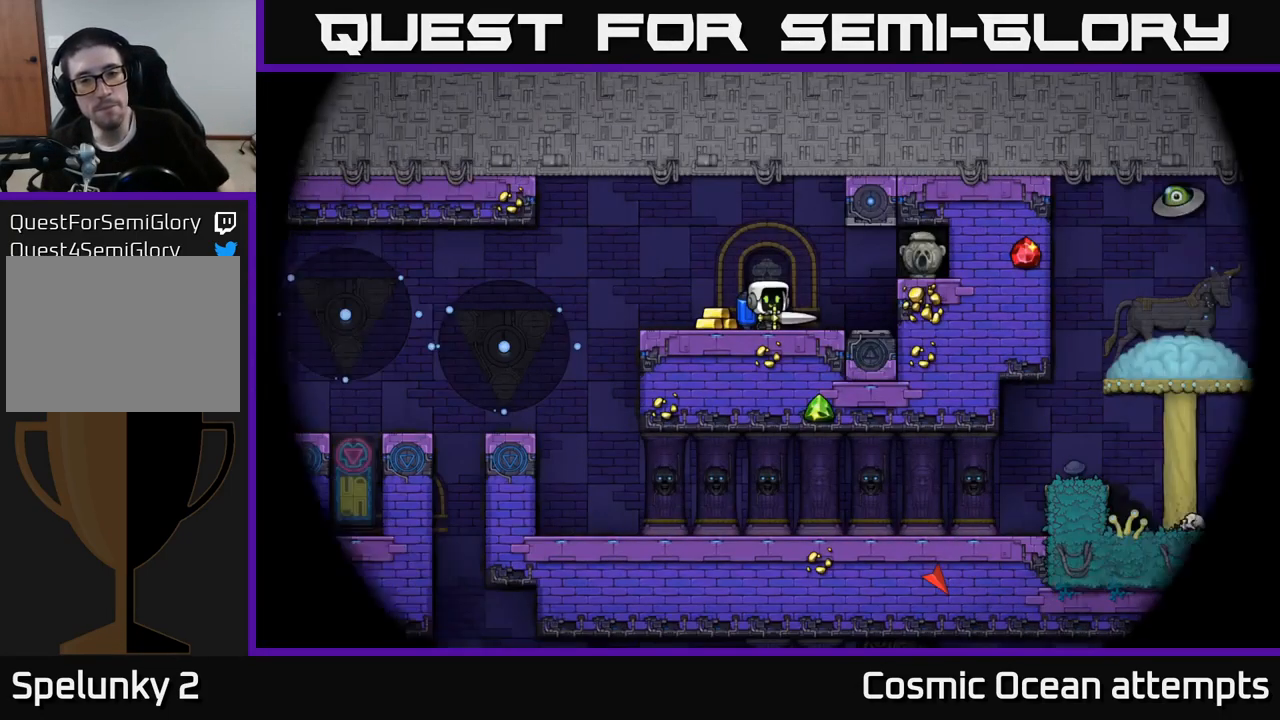
{"buttons": [], "left_stick": "center", "right_stick": "center", "events": []}
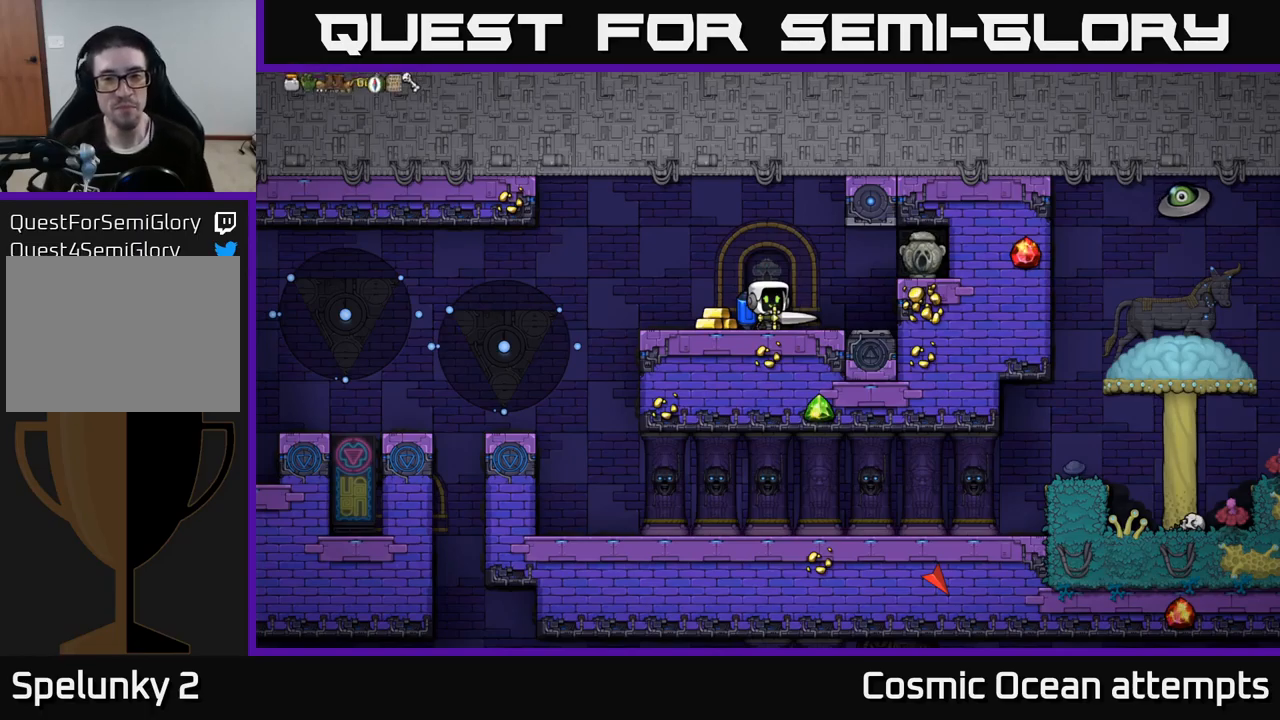
{"buttons": [], "left_stick": "center", "right_stick": "center", "events": [[67, "DPAD_LEFT", "down"], [183, "DPAD_LEFT", "up"]]}
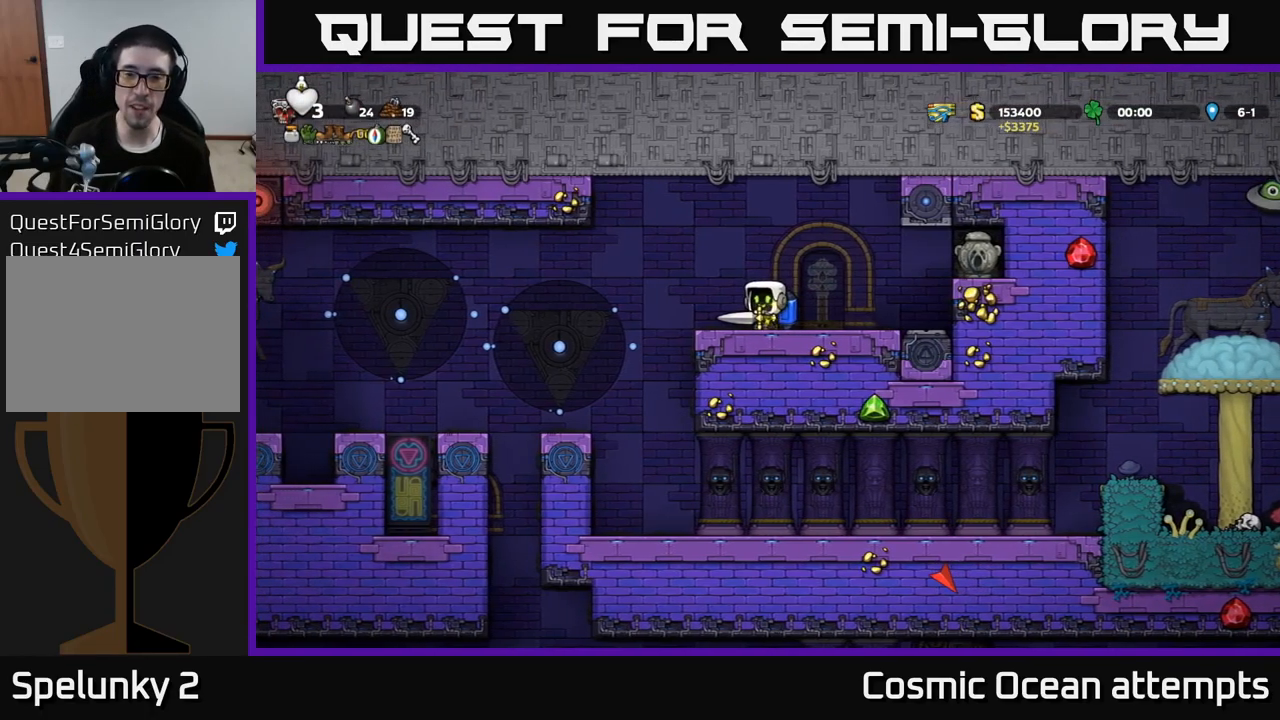
{"buttons": [], "left_stick": "center", "right_stick": "center", "events": [[33, "DPAD_RIGHT", "down"], [67, "DPAD_RIGHT", "up"]]}
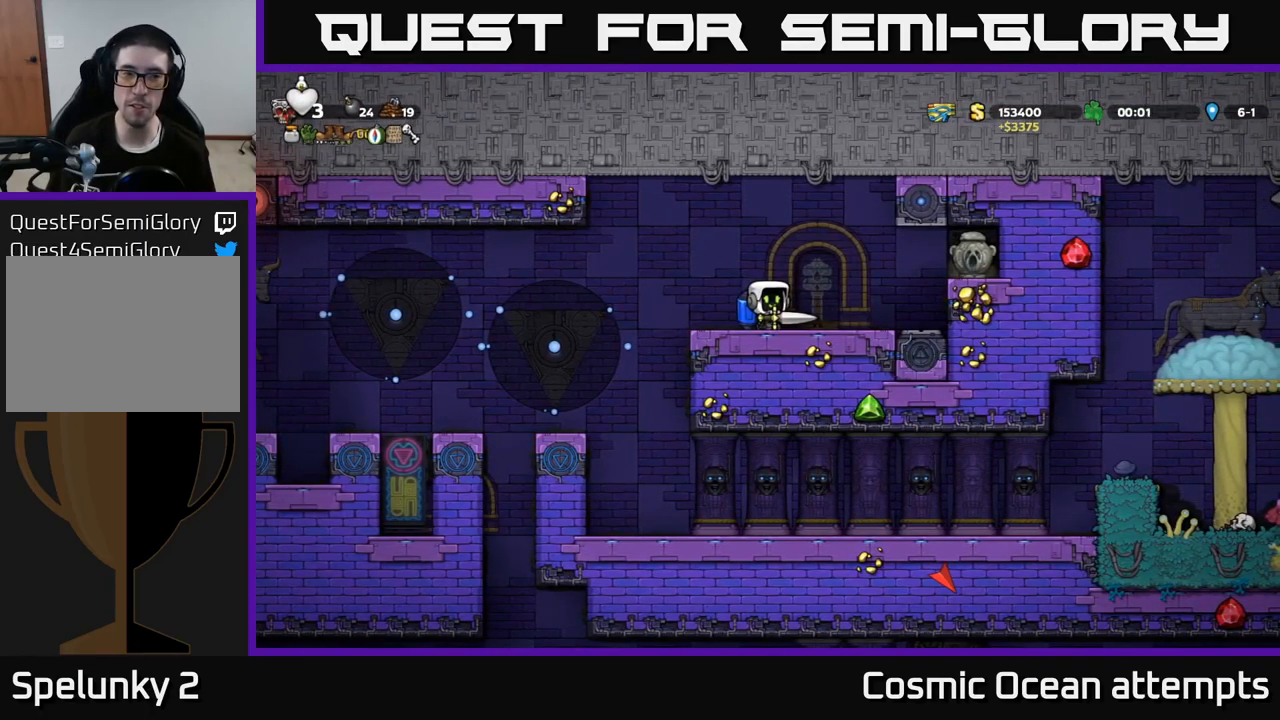
{"buttons": [], "left_stick": "center", "right_stick": "center", "events": [[367, "DPAD_LEFT", "down"], [467, "DPAD_LEFT", "up"]]}
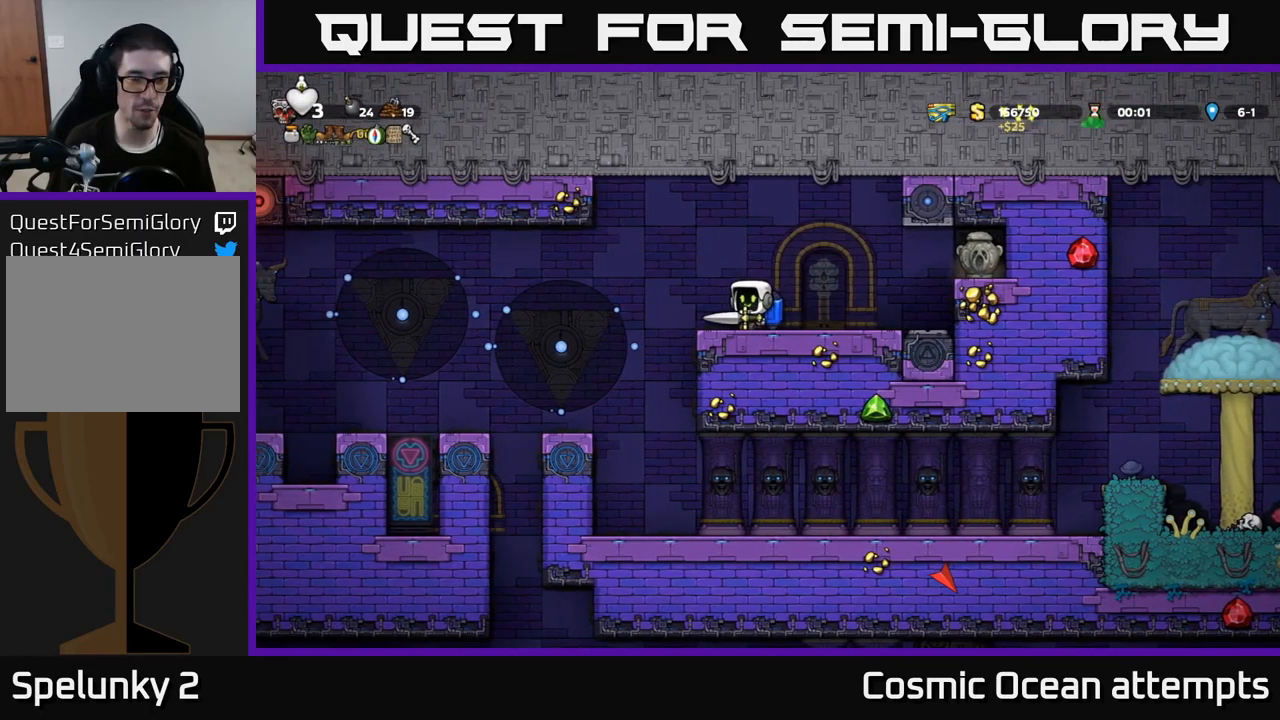
{"buttons": ["DPAD_LEFT"], "left_stick": "center", "right_stick": "center", "events": [[400, "DPAD_LEFT", "down"], [417, "A", "down"], [467, "A", "up"]]}
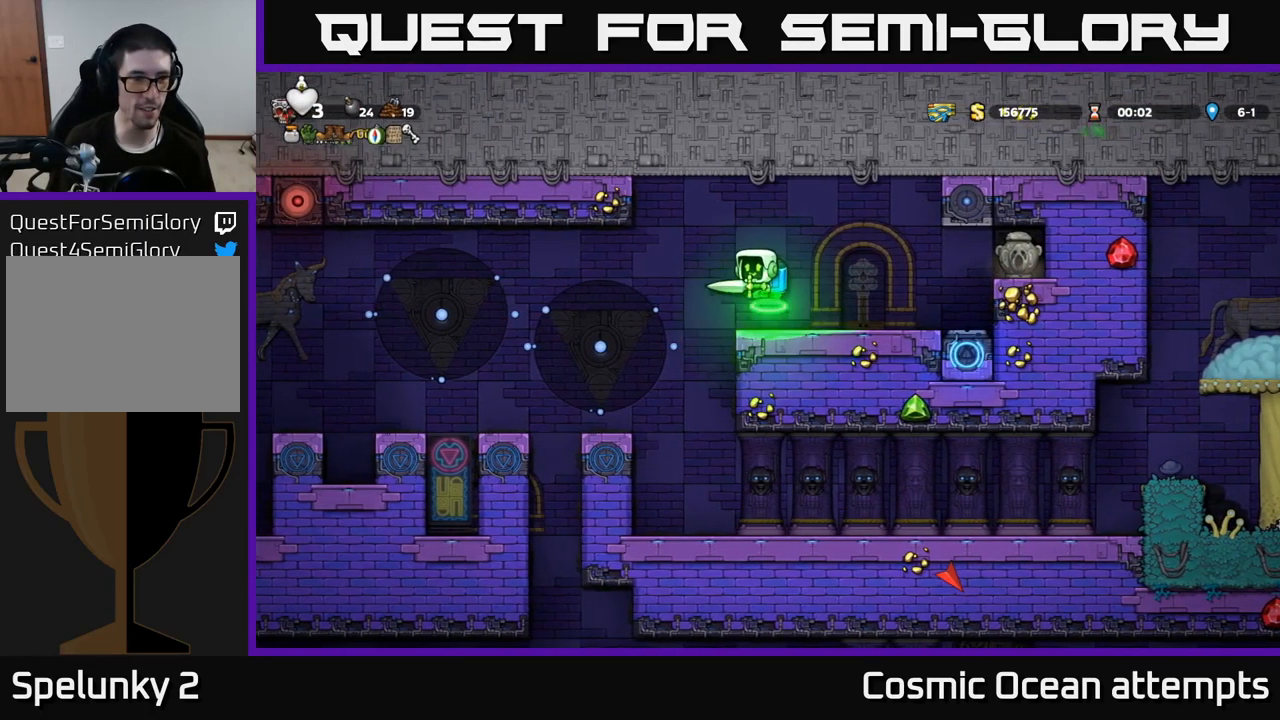
{"buttons": [], "left_stick": "center", "right_stick": "center", "events": [[250, "DPAD_LEFT", "up"]]}
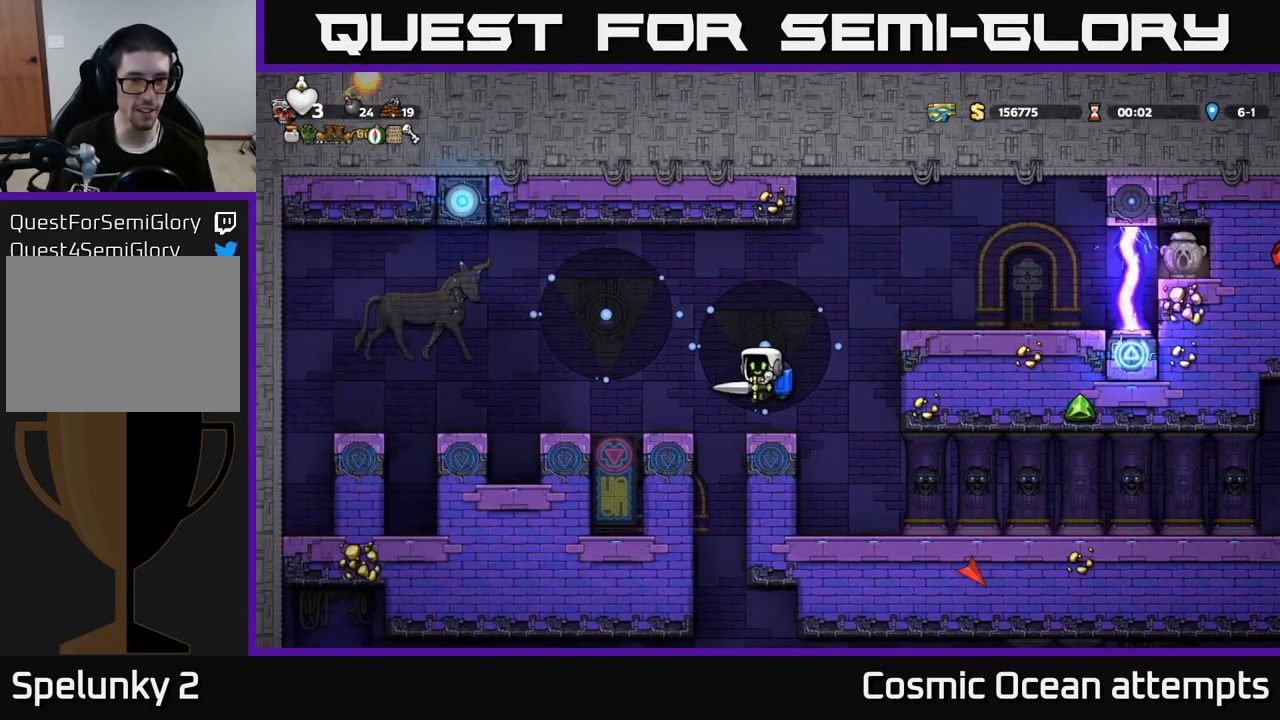
{"buttons": [], "left_stick": "center", "right_stick": "center", "events": [[417, "DPAD_RIGHT", "down"], [483, "DPAD_RIGHT", "up"]]}
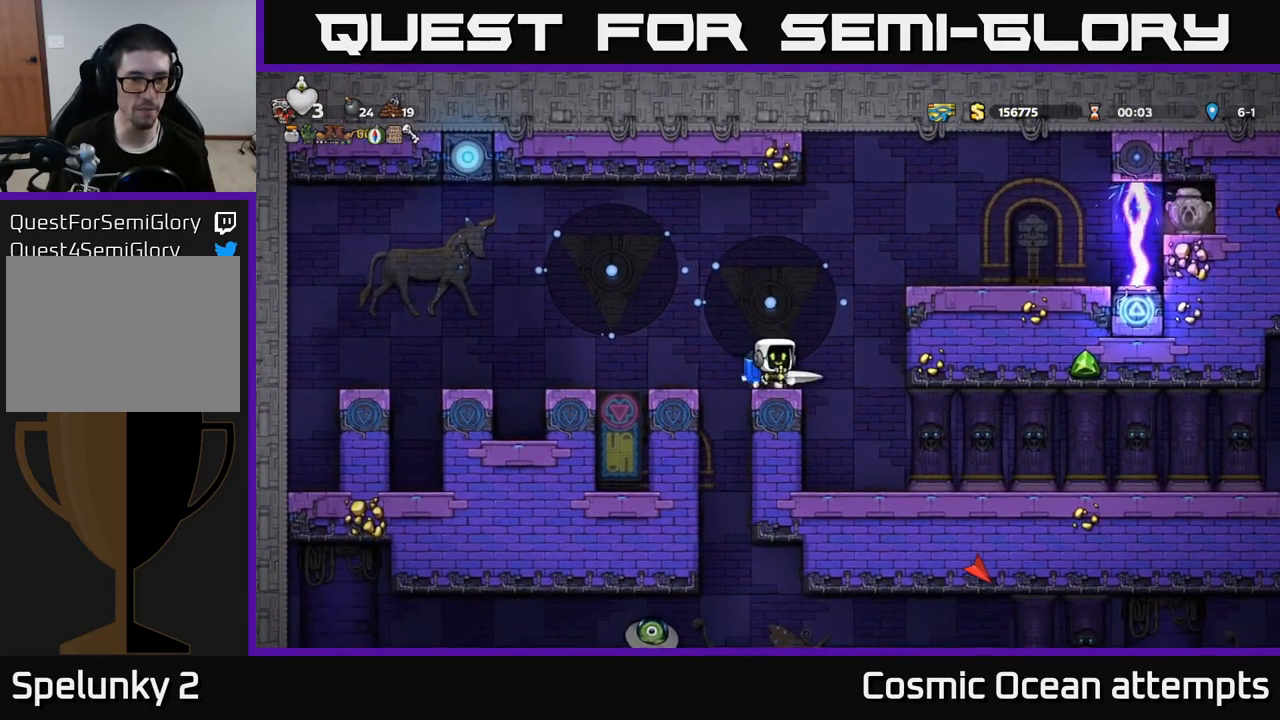
{"buttons": ["DPAD_RIGHT"], "left_stick": "center", "right_stick": "center", "events": [[350, "DPAD_RIGHT", "down"]]}
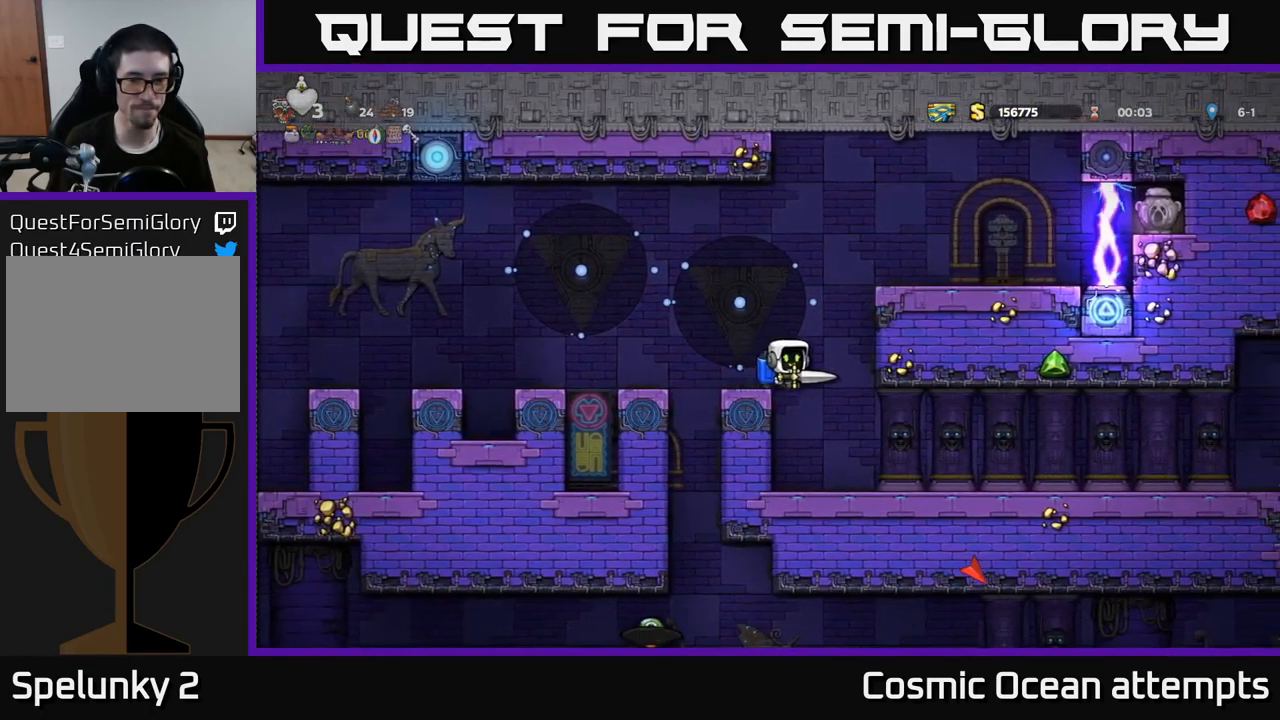
{"buttons": ["DPAD_RIGHT"], "left_stick": "center", "right_stick": "center", "events": [[33, "DPAD_RIGHT", "up"], [367, "DPAD_RIGHT", "down"]]}
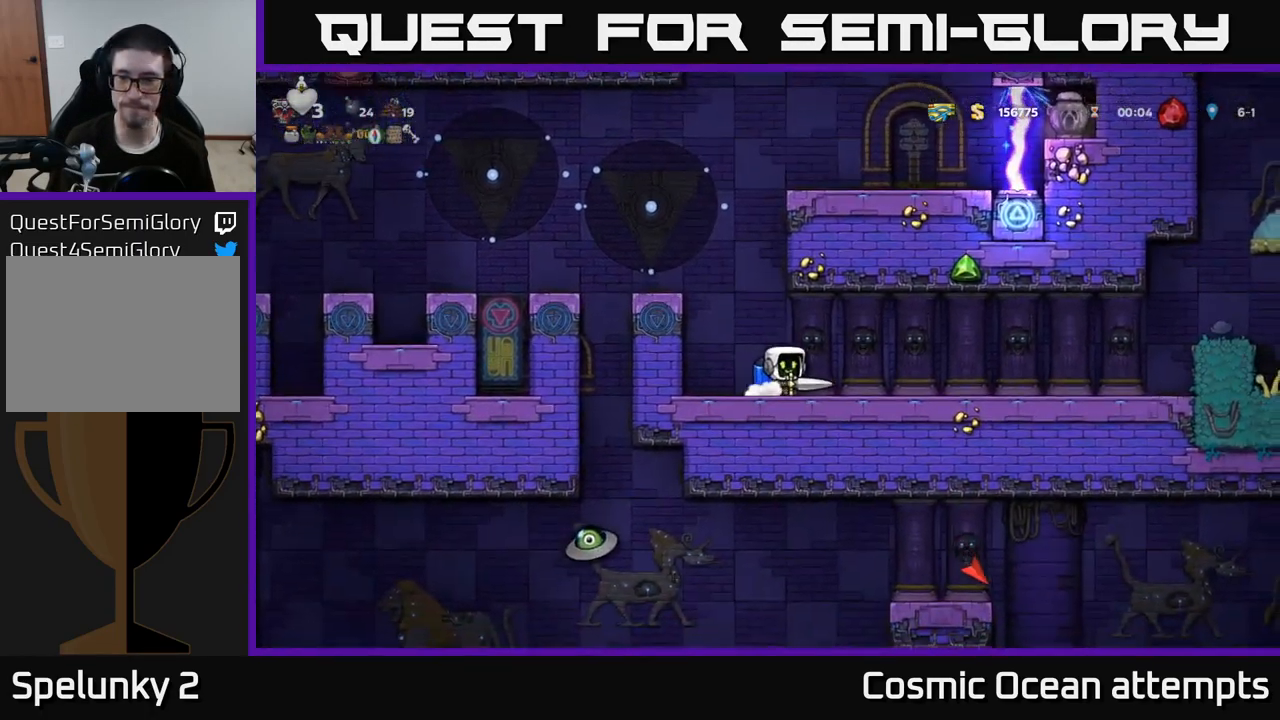
{"buttons": [], "left_stick": "center", "right_stick": "center", "events": [[250, "DPAD_RIGHT", "up"]]}
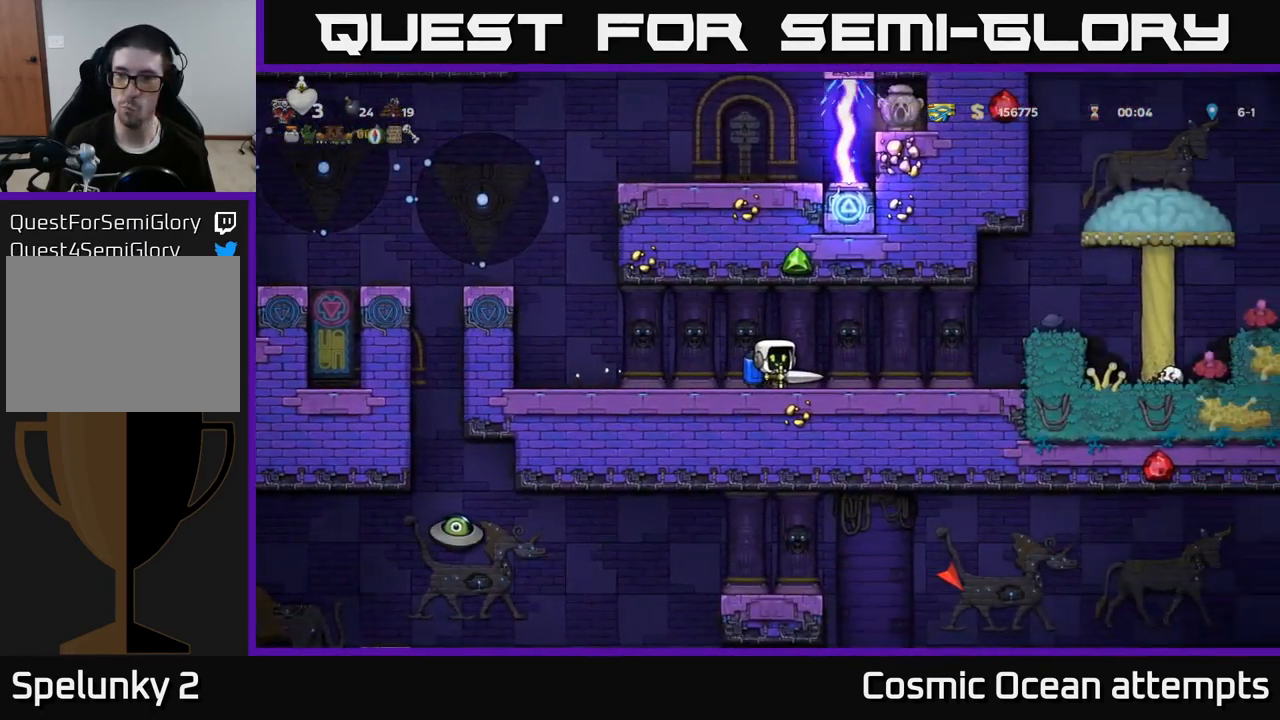
{"buttons": ["A", "DPAD_RIGHT"], "left_stick": "center", "right_stick": "center", "events": [[33, "DPAD_RIGHT", "down"], [416, "A", "down"]]}
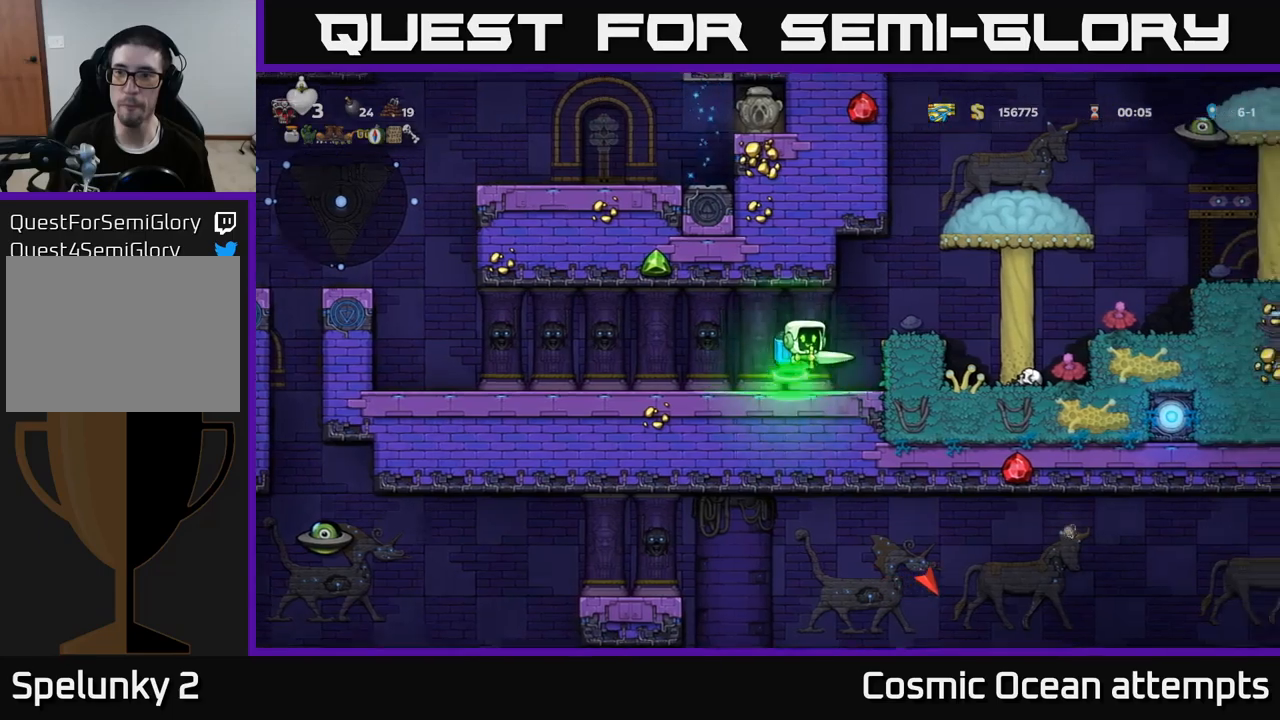
{"buttons": [], "left_stick": "center", "right_stick": "center", "events": [[50, "A", "up"], [100, "DPAD_RIGHT", "up"], [417, "DPAD_RIGHT", "down"], [500, "DPAD_RIGHT", "up"]]}
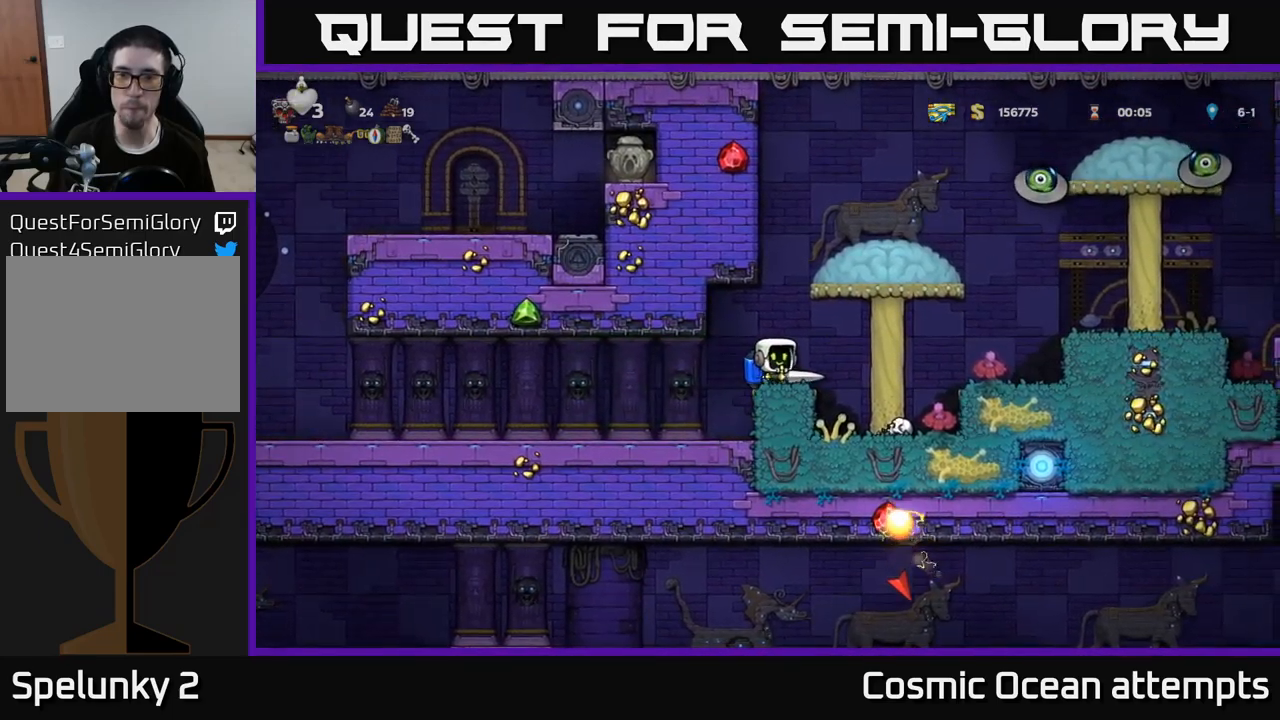
{"buttons": ["A", "DPAD_RIGHT"], "left_stick": "center", "right_stick": "center", "events": [[50, "A", "down"], [150, "A", "up"], [217, "A", "down"], [350, "A", "up"], [417, "A", "down"], [467, "DPAD_RIGHT", "down"]]}
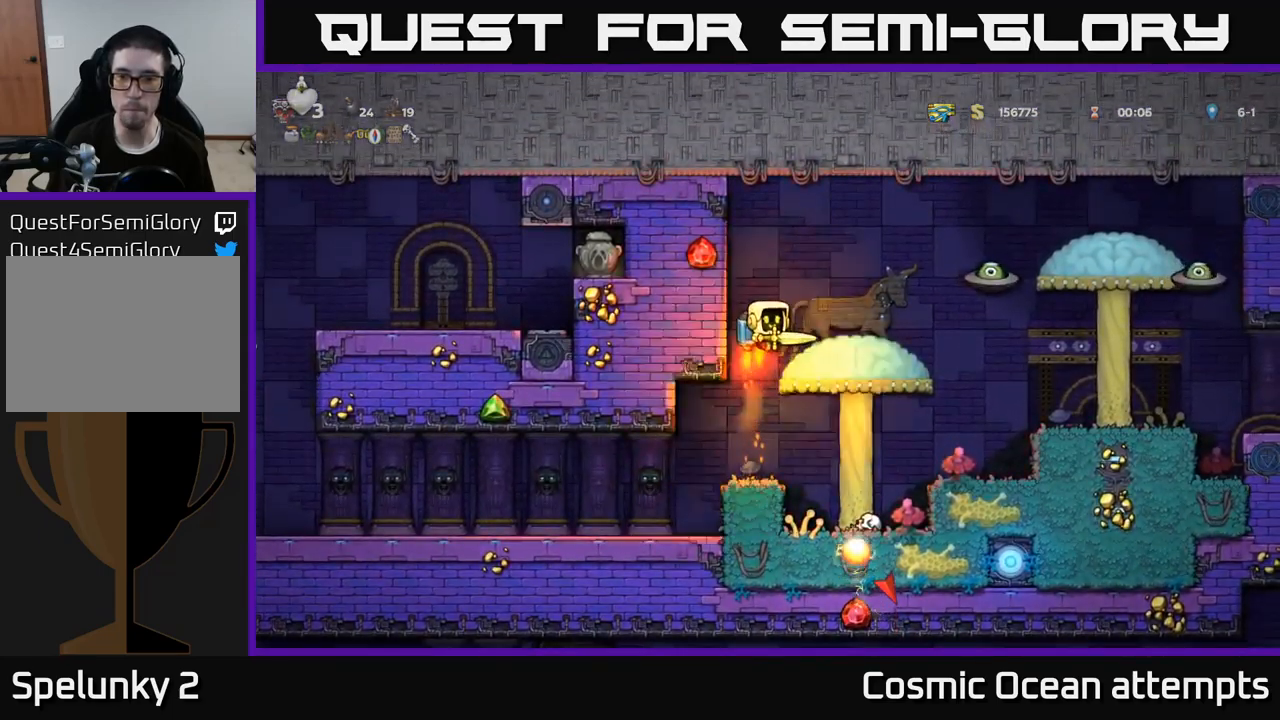
{"buttons": ["A", "X", "DPAD_LEFT"], "left_stick": "center", "right_stick": "center", "events": [[50, "A", "up"], [50, "X", "down"], [150, "X", "up"], [334, "DPAD_RIGHT", "up"], [350, "A", "down"], [384, "DPAD_LEFT", "down"], [450, "X", "down"]]}
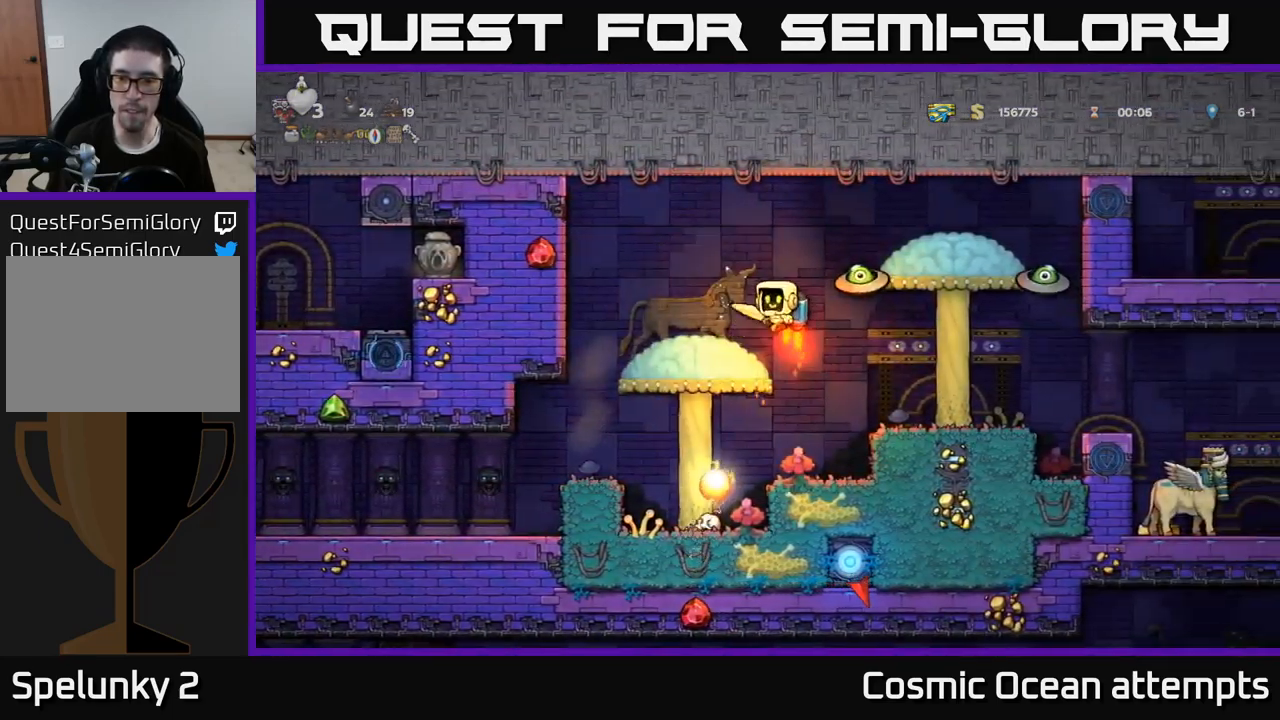
{"buttons": [], "left_stick": "center", "right_stick": "center", "events": [[67, "X", "up"], [100, "A", "up"], [184, "DPAD_LEFT", "up"], [384, "A", "down"], [484, "A", "up"]]}
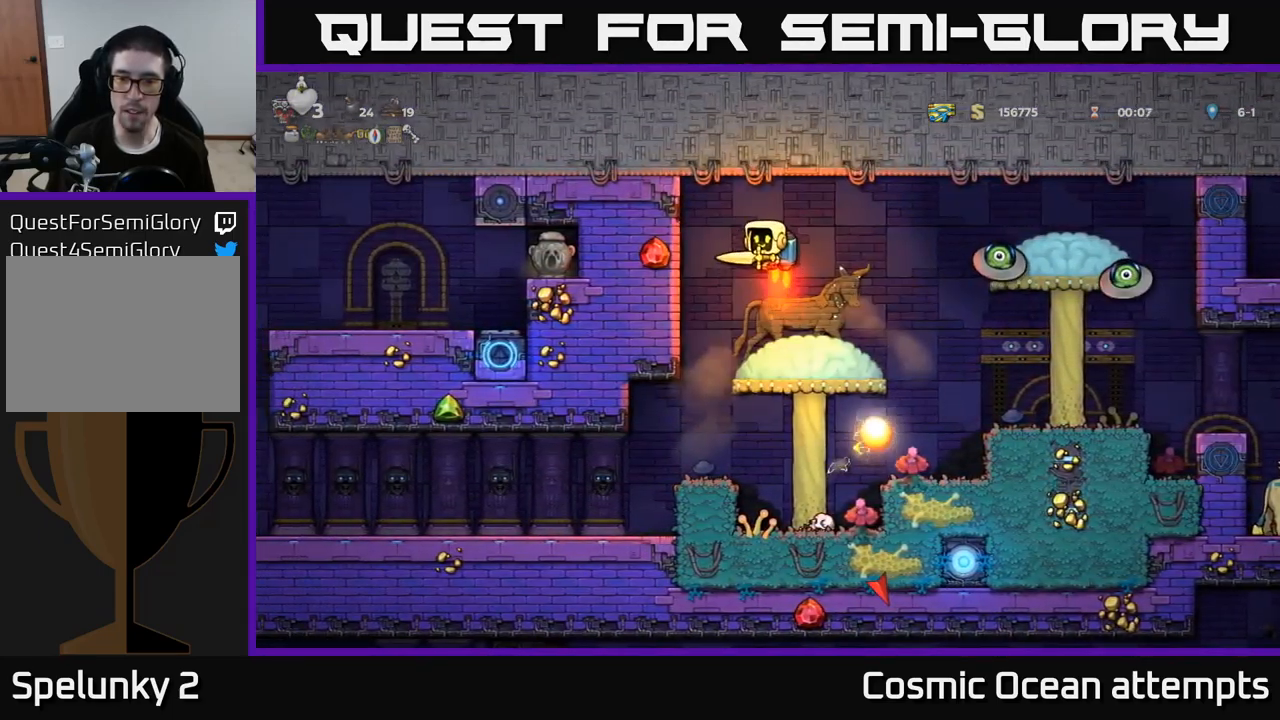
{"buttons": [], "left_stick": "center", "right_stick": "center", "events": []}
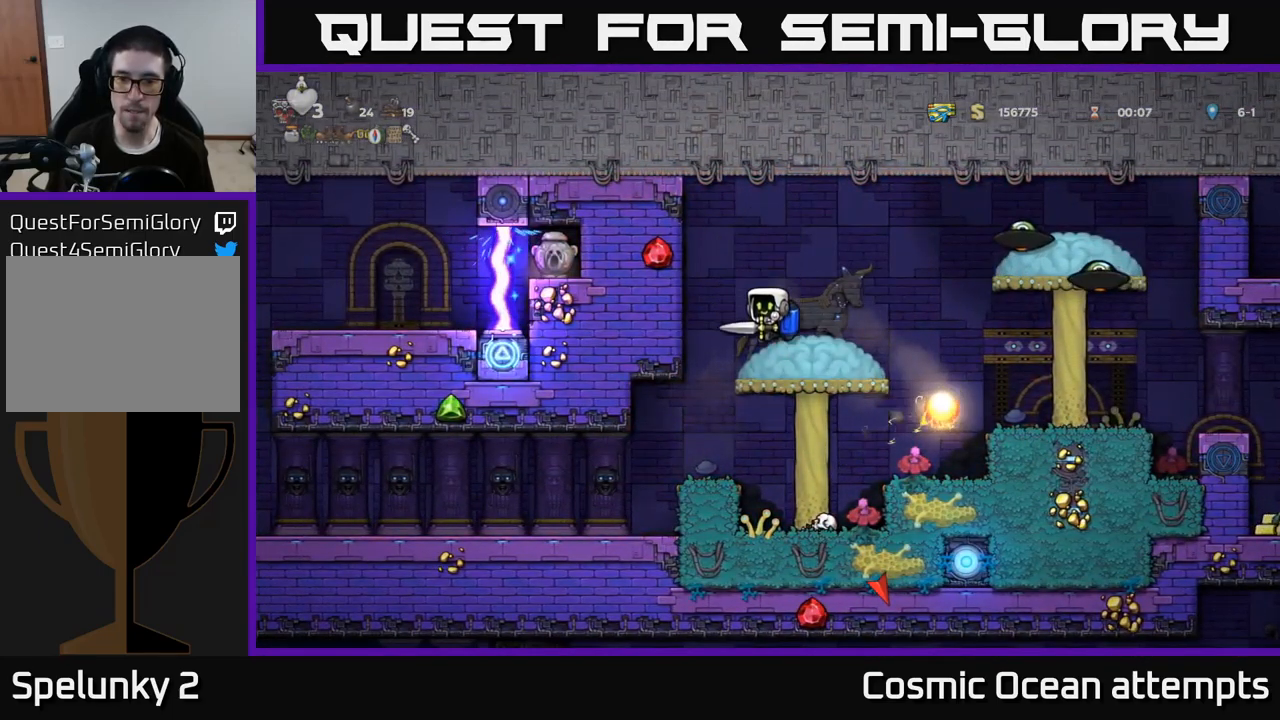
{"buttons": ["A", "X", "DPAD_RIGHT"], "left_stick": "center", "right_stick": "center", "events": [[17, "DPAD_RIGHT", "down"], [84, "DPAD_RIGHT", "up"], [184, "A", "down"], [284, "A", "up"], [284, "DPAD_RIGHT", "down"], [367, "A", "down"], [467, "X", "down"]]}
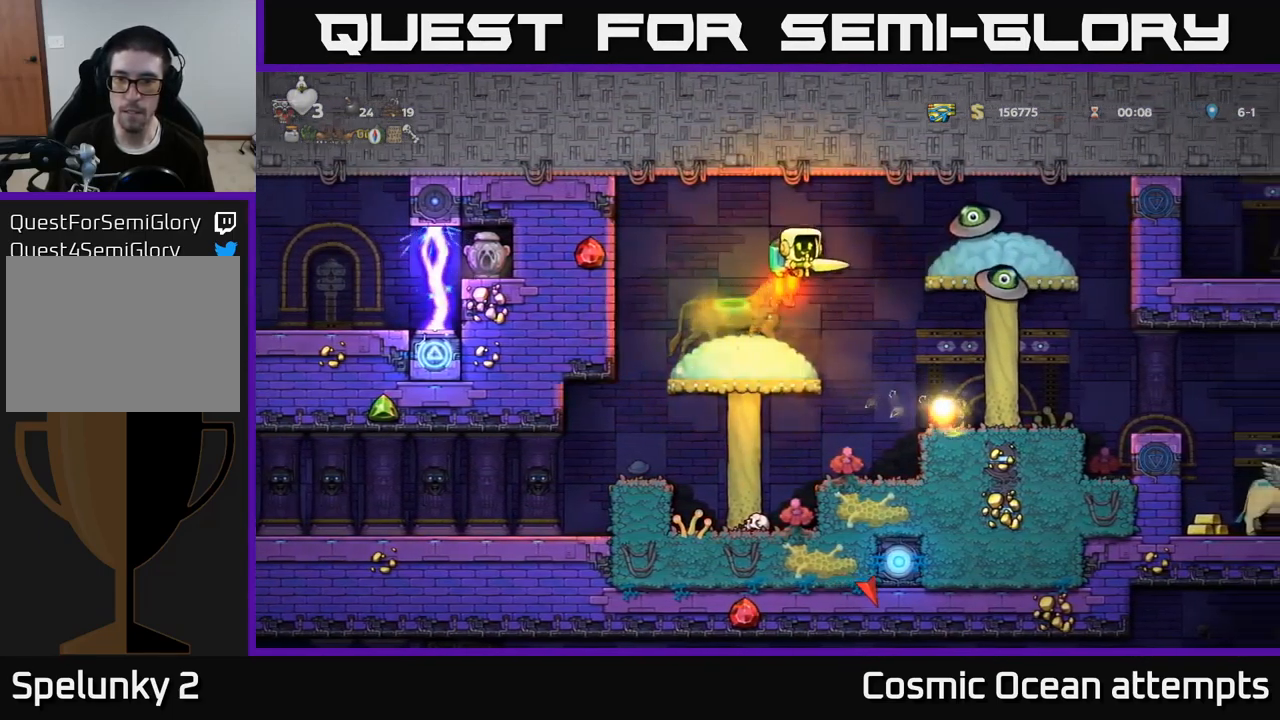
{"buttons": ["DPAD_LEFT"], "left_stick": "center", "right_stick": "center", "events": [[17, "A", "up"], [100, "X", "up"], [234, "DPAD_RIGHT", "up"], [250, "DPAD_LEFT", "down"], [317, "A", "down"], [467, "A", "up"]]}
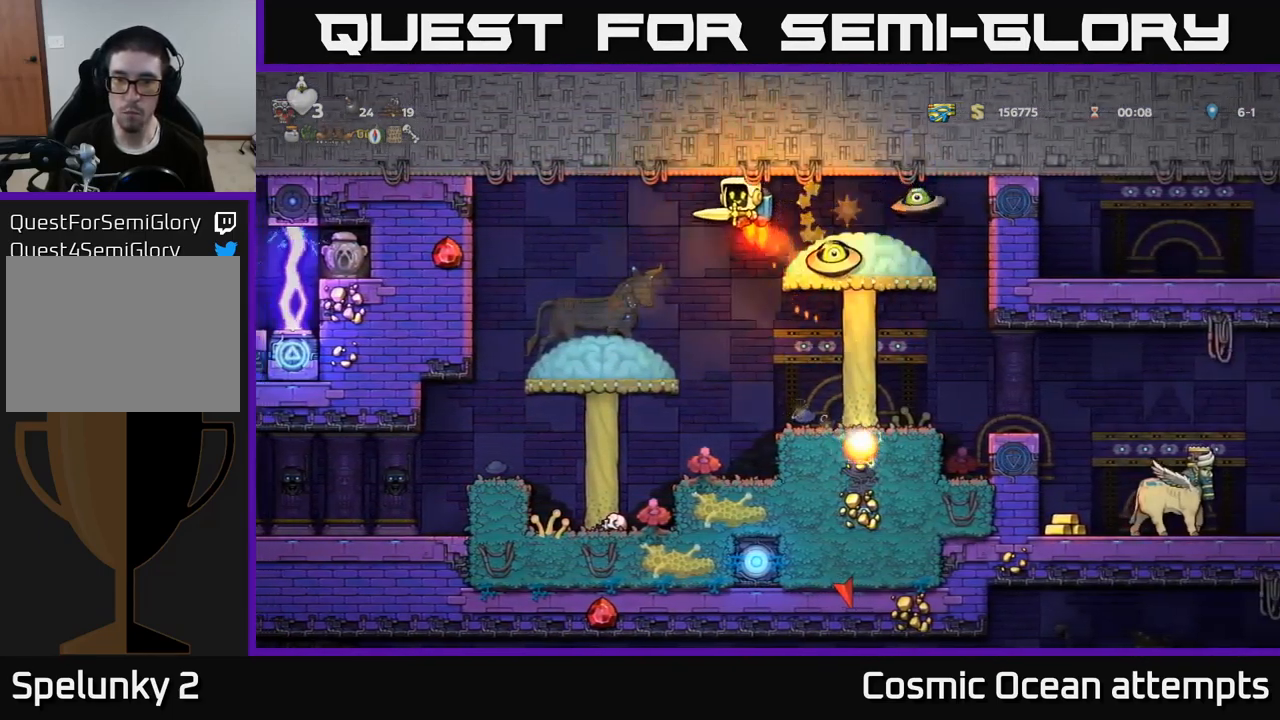
{"buttons": [], "left_stick": "center", "right_stick": "center", "events": [[317, "DPAD_LEFT", "up"], [417, "DPAD_RIGHT", "down"], [500, "DPAD_RIGHT", "up"]]}
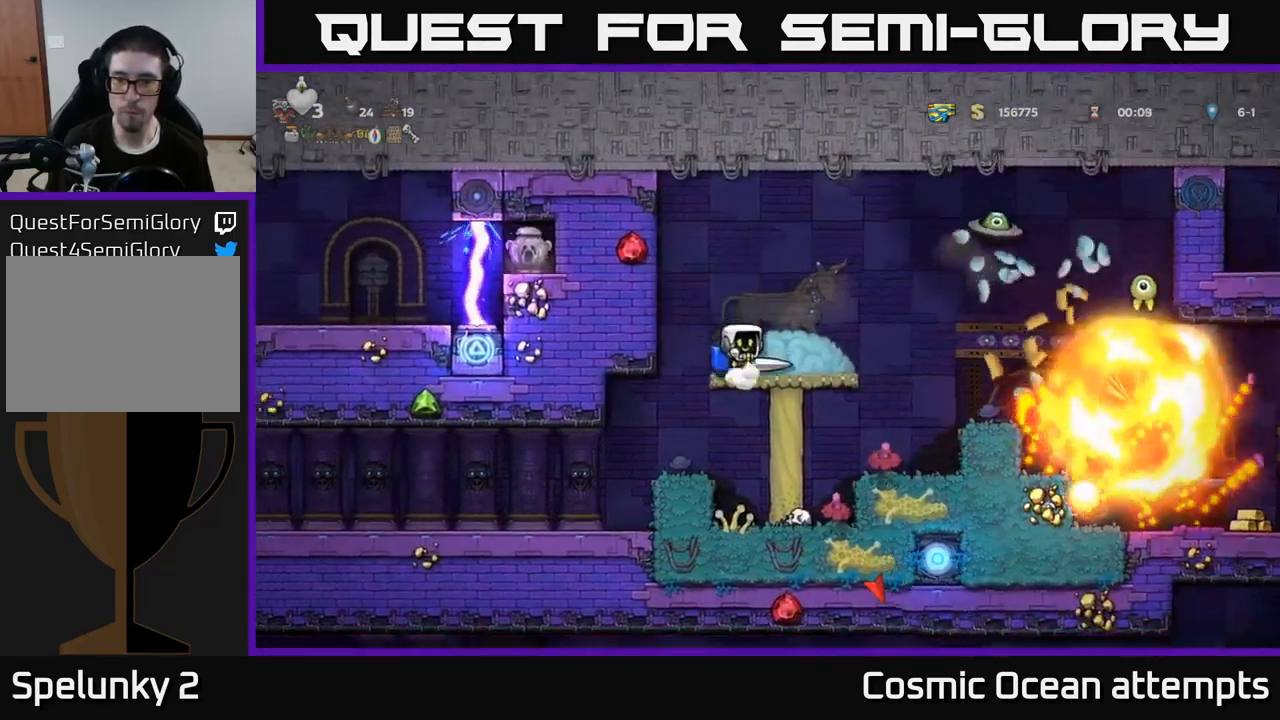
{"buttons": ["X", "DPAD_RIGHT"], "left_stick": "center", "right_stick": "center", "events": [[134, "A", "down"], [250, "A", "up"], [284, "DPAD_RIGHT", "down"], [334, "A", "down"], [417, "X", "down"], [484, "A", "up"]]}
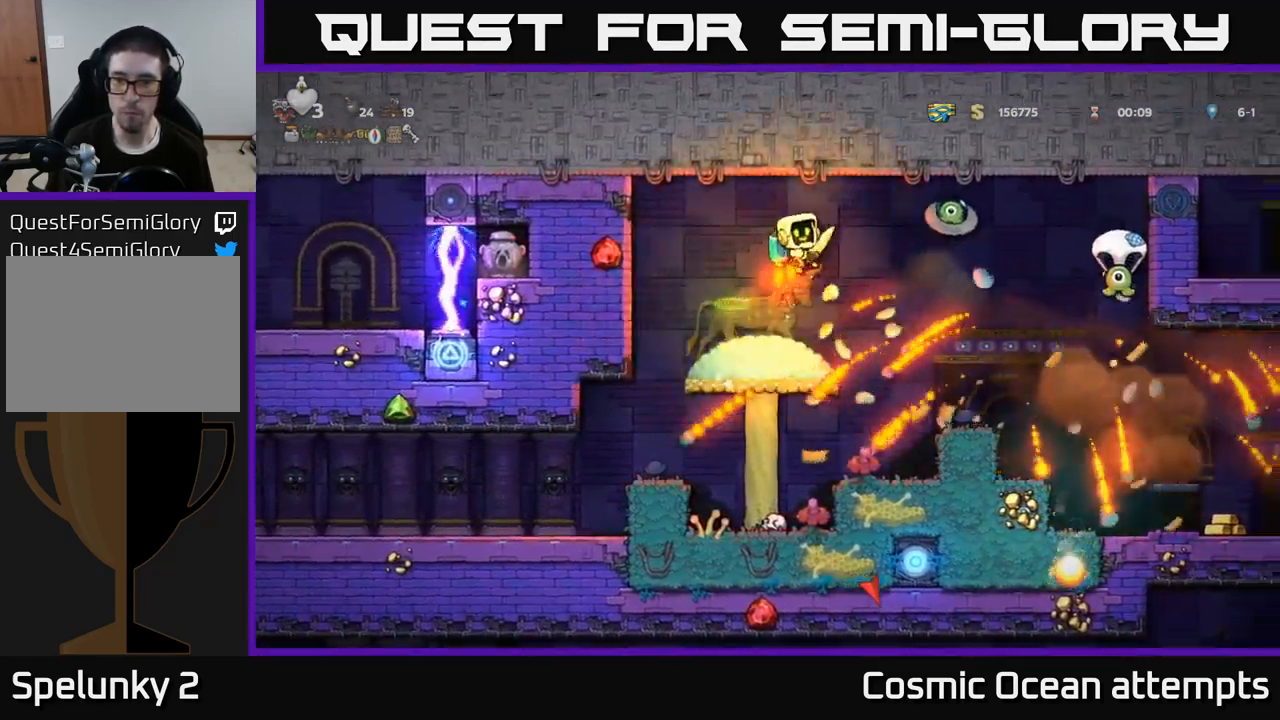
{"buttons": ["DPAD_LEFT"], "left_stick": "center", "right_stick": "center", "events": [[34, "X", "up"], [134, "DPAD_RIGHT", "up"], [150, "A", "down"], [167, "DPAD_LEFT", "down"], [267, "A", "up"]]}
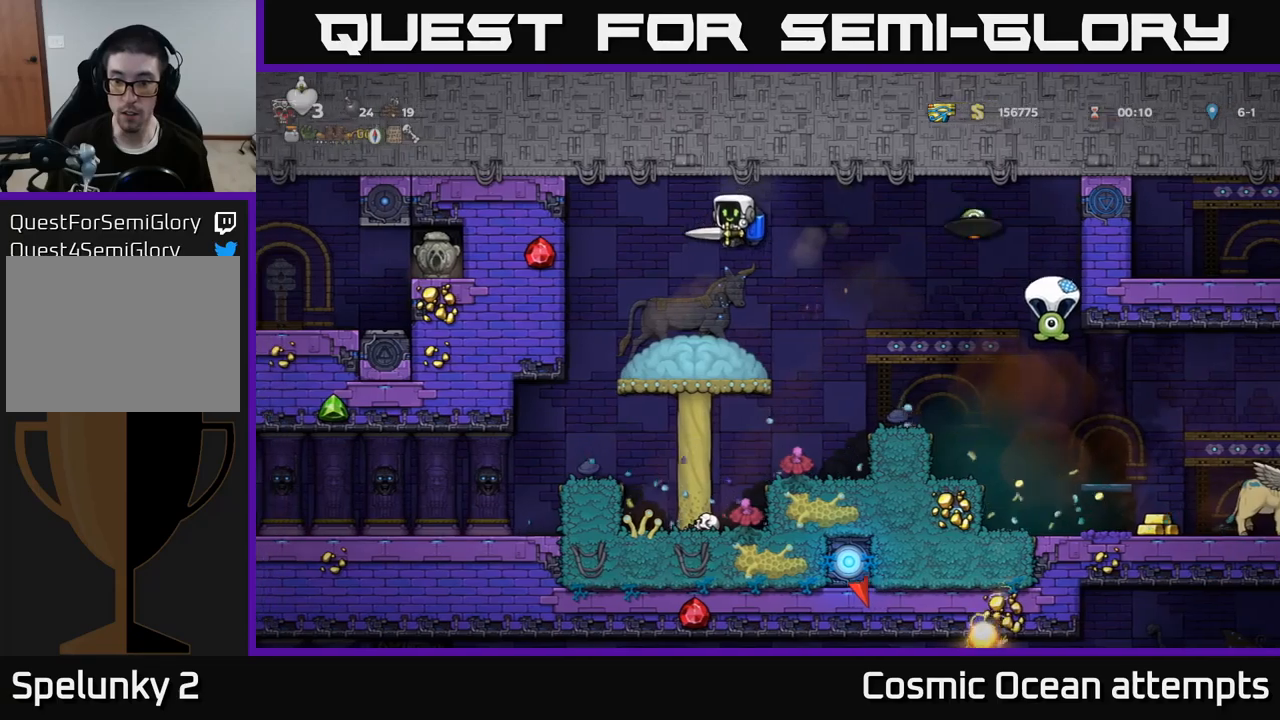
{"buttons": [], "left_stick": "center", "right_stick": "center", "events": [[16, "DPAD_LEFT", "up"], [266, "DPAD_RIGHT", "down"], [316, "DPAD_RIGHT", "up"]]}
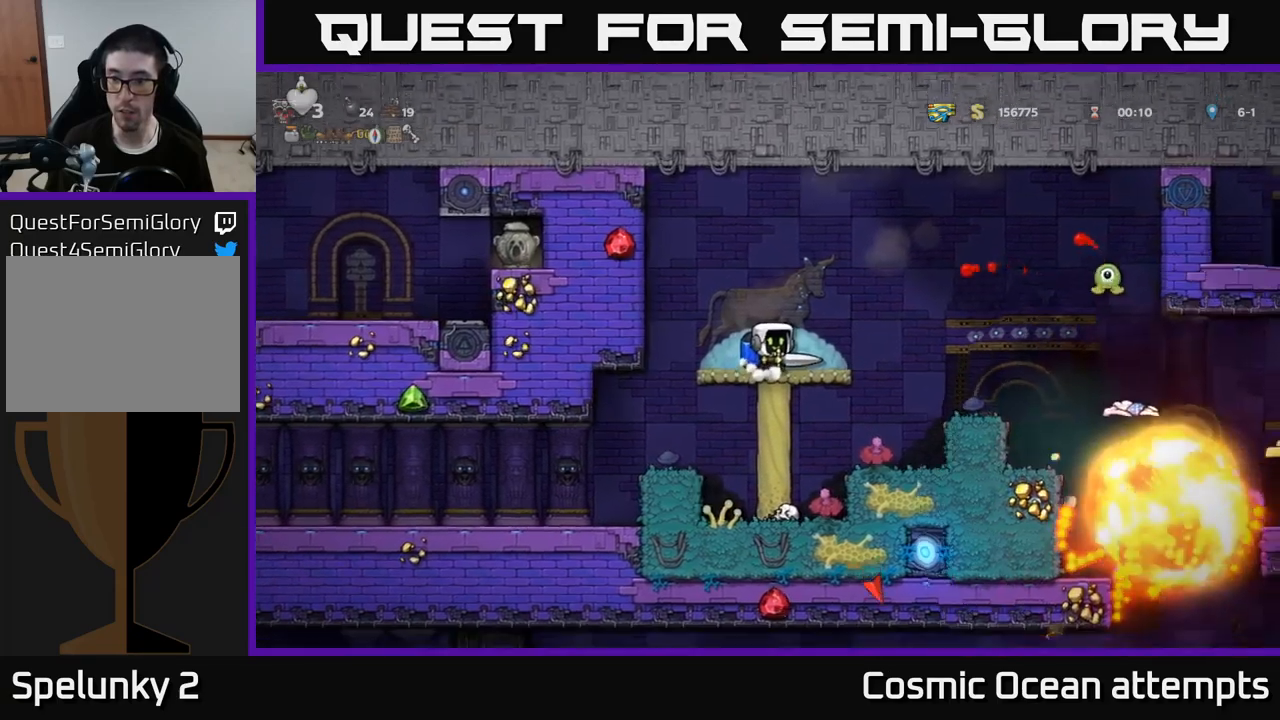
{"buttons": ["A", "DPAD_RIGHT"], "left_stick": "center", "right_stick": "center", "events": [[100, "A", "down"], [266, "A", "up"], [416, "A", "down"], [416, "DPAD_RIGHT", "down"]]}
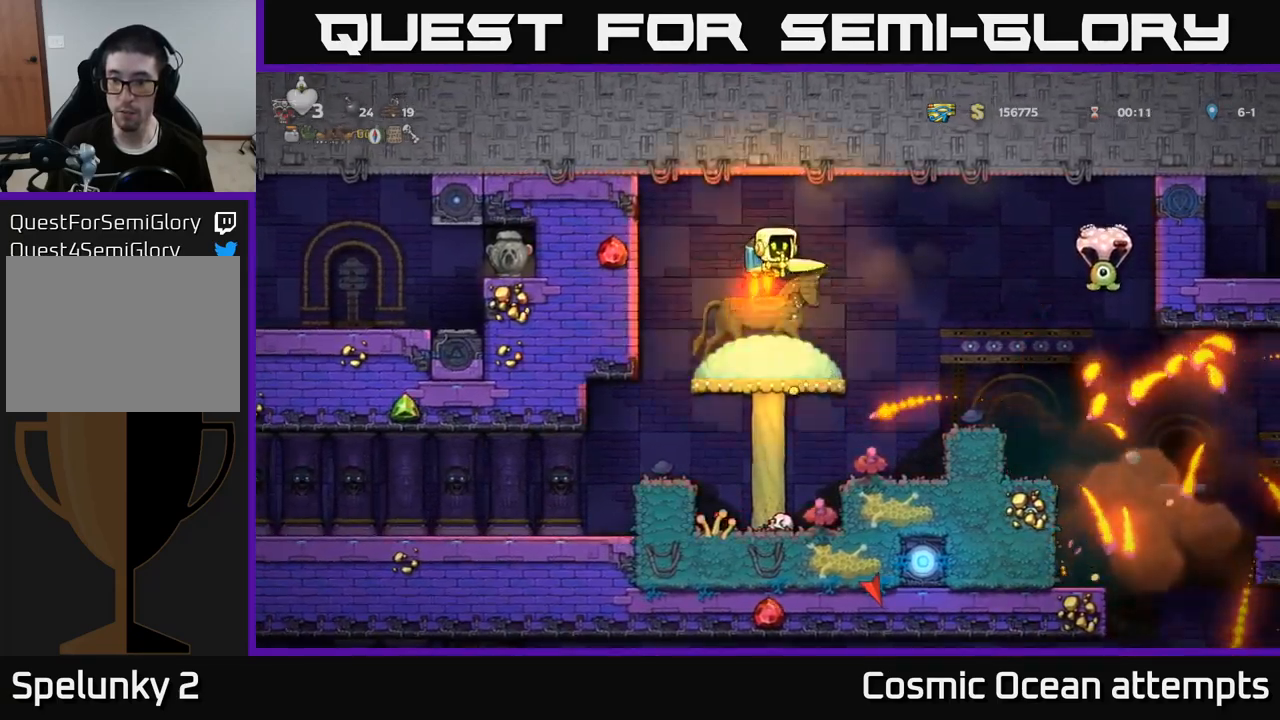
{"buttons": ["DPAD_RIGHT"], "left_stick": "center", "right_stick": "center", "events": [[50, "A", "up"], [350, "A", "down"], [450, "A", "up"]]}
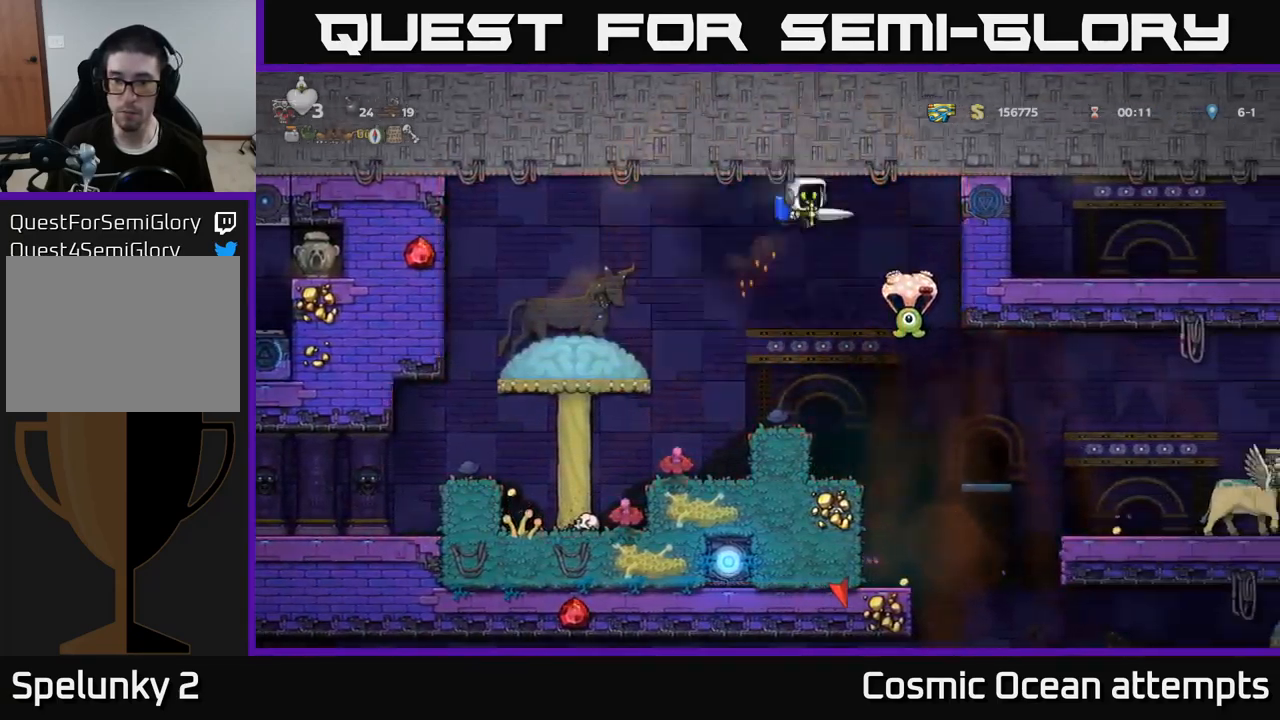
{"buttons": [], "left_stick": "center", "right_stick": "center", "events": [[83, "DPAD_RIGHT", "up"], [333, "DPAD_RIGHT", "down"], [400, "DPAD_RIGHT", "up"]]}
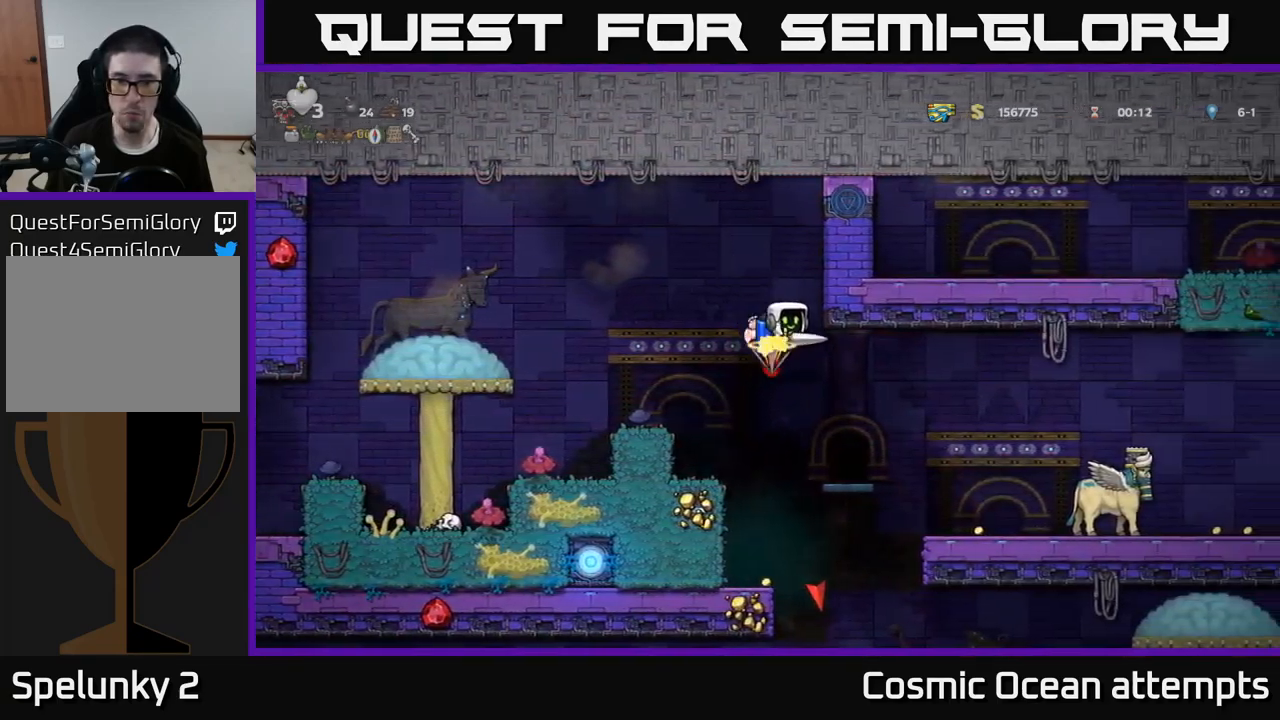
{"buttons": [], "left_stick": "center", "right_stick": "center", "events": []}
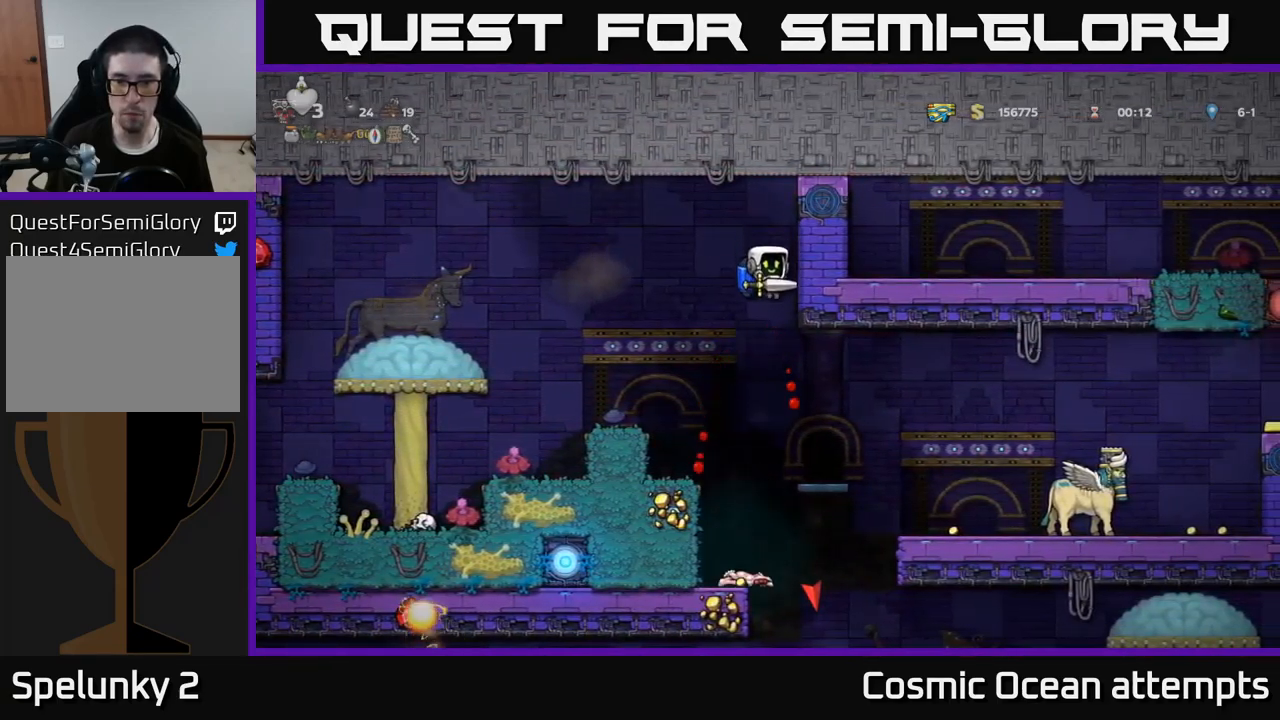
{"buttons": ["DPAD_RIGHT"], "left_stick": "center", "right_stick": "center", "events": [[133, "DPAD_RIGHT", "down"], [183, "A", "down"], [283, "A", "up"], [366, "A", "down"], [450, "A", "up"]]}
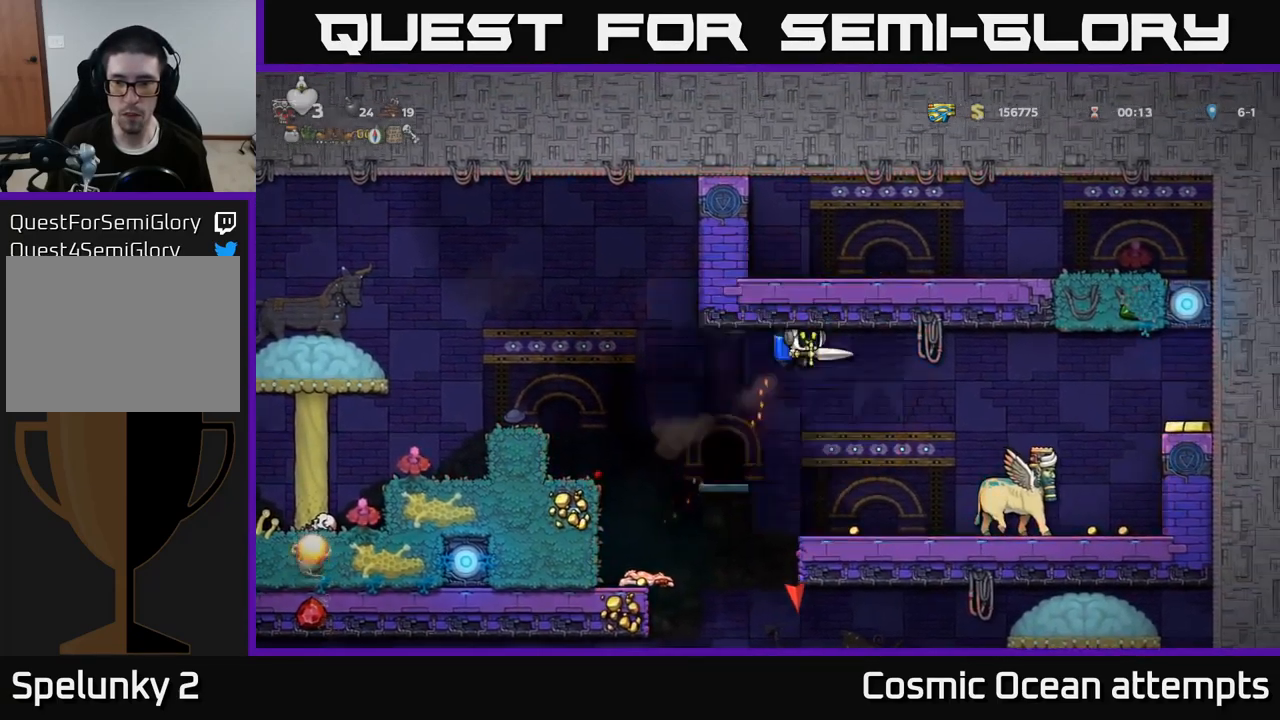
{"buttons": [], "left_stick": "center", "right_stick": "center", "events": [[150, "A", "down"], [283, "A", "up"], [500, "DPAD_RIGHT", "up"]]}
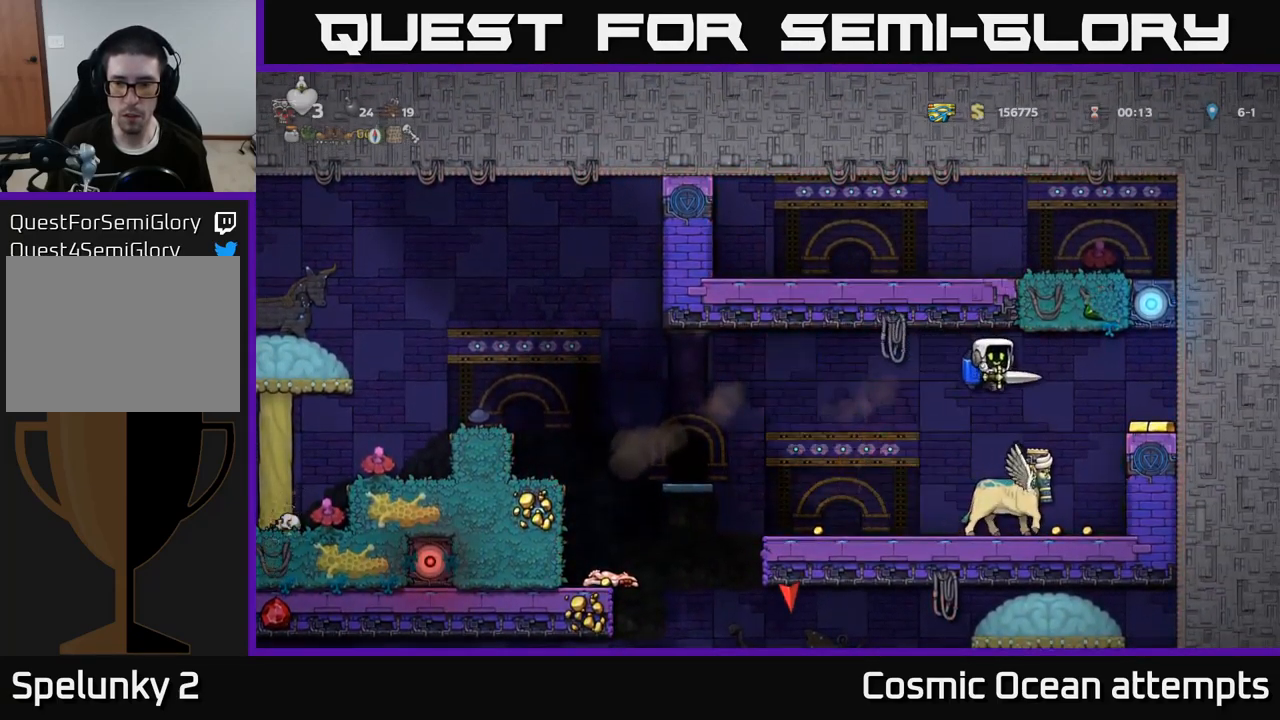
{"buttons": [], "left_stick": "center", "right_stick": "center", "events": [[33, "DPAD_LEFT", "down"], [100, "DPAD_LEFT", "up"]]}